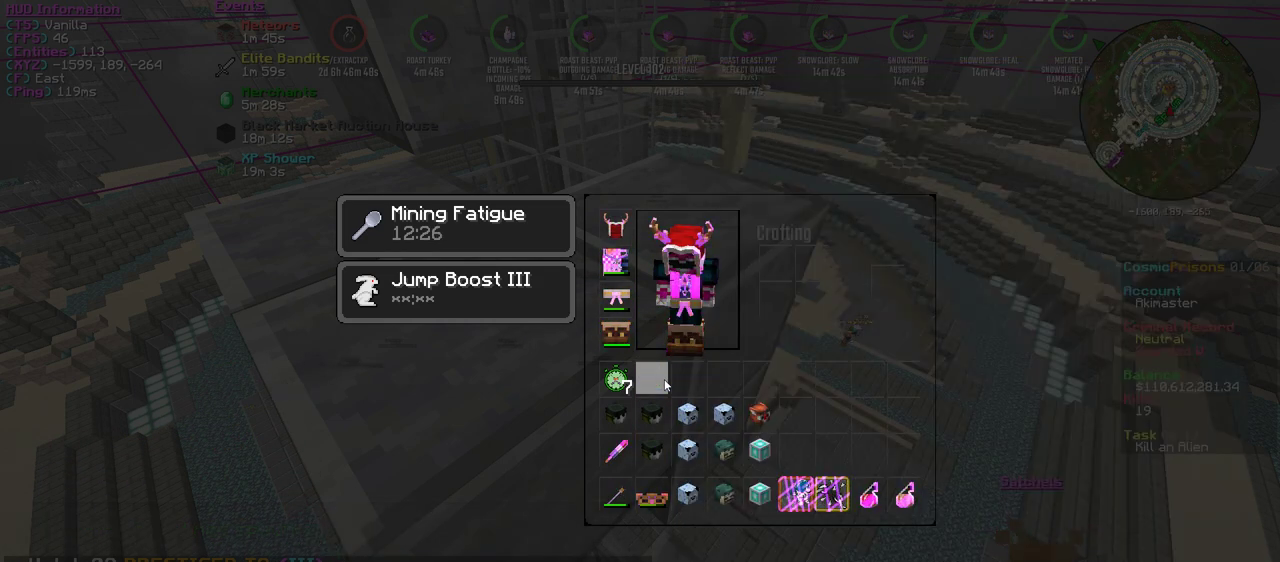
Gameplay with keyboard and mouse; each line is a JSON object with the keys and mouse buttons held at the frame after it. "events" lists presses ("down") and releases ("up") of "a", "d", "s", "w", "mouse_left" and "mouse_right" between this image and that frame as [ms after this image, input, new state], when the widget could be followed in between. "mouse_left", "mouse_right" = the "left", "right" buttons of the "mouse" list. No other keys are recorded. Fast repeated clicks can show as one long hold. Mouse movement is not recorded.
{"keys": [], "mouse": [], "events": [[33, "mouse_left", "up"], [83, "mouse_left", "down"], [183, "mouse_left", "up"]]}
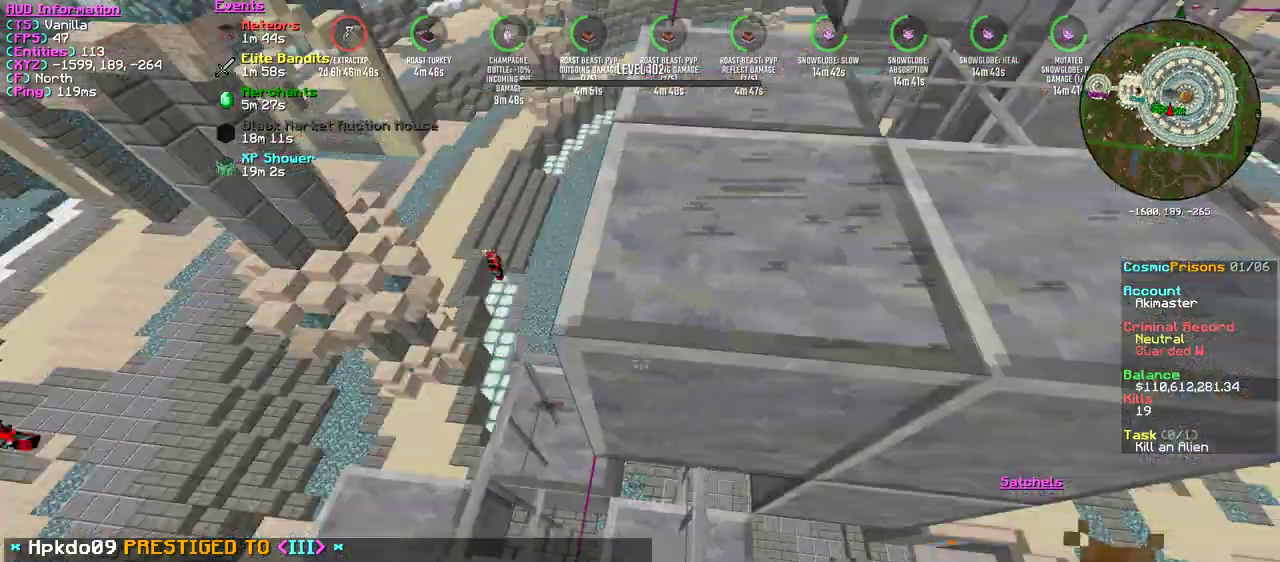
{"keys": ["w"], "mouse": [], "events": [[34, "w", "down"]]}
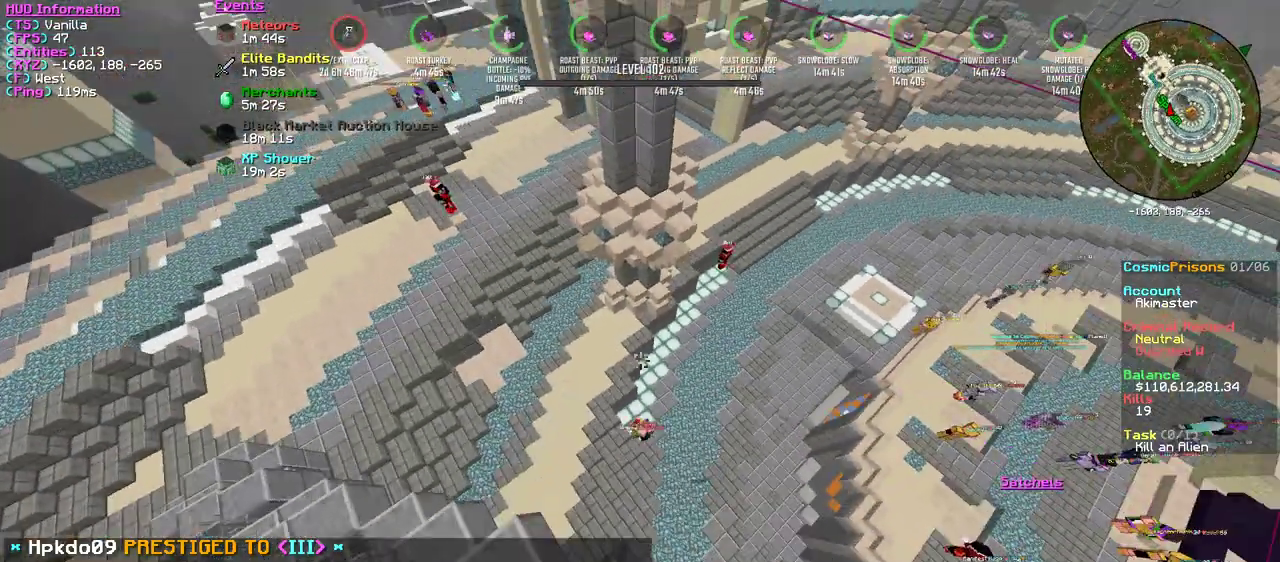
{"keys": ["w"], "mouse": [], "events": []}
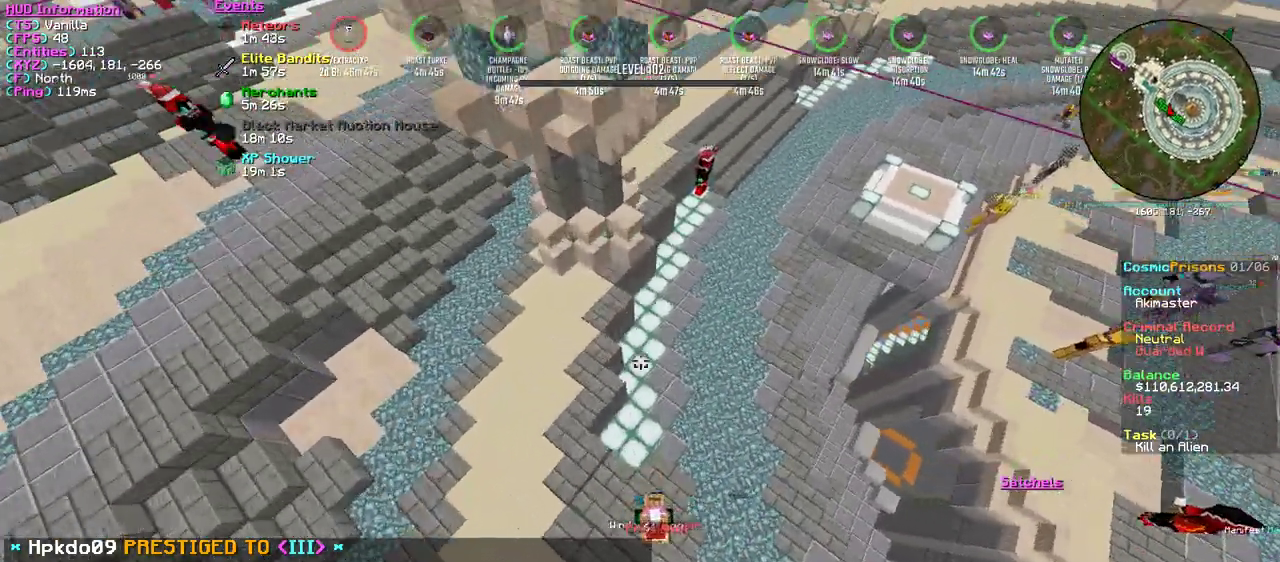
{"keys": ["w"], "mouse": [], "events": [[117, "mouse_right", "down"], [284, "mouse_right", "up"]]}
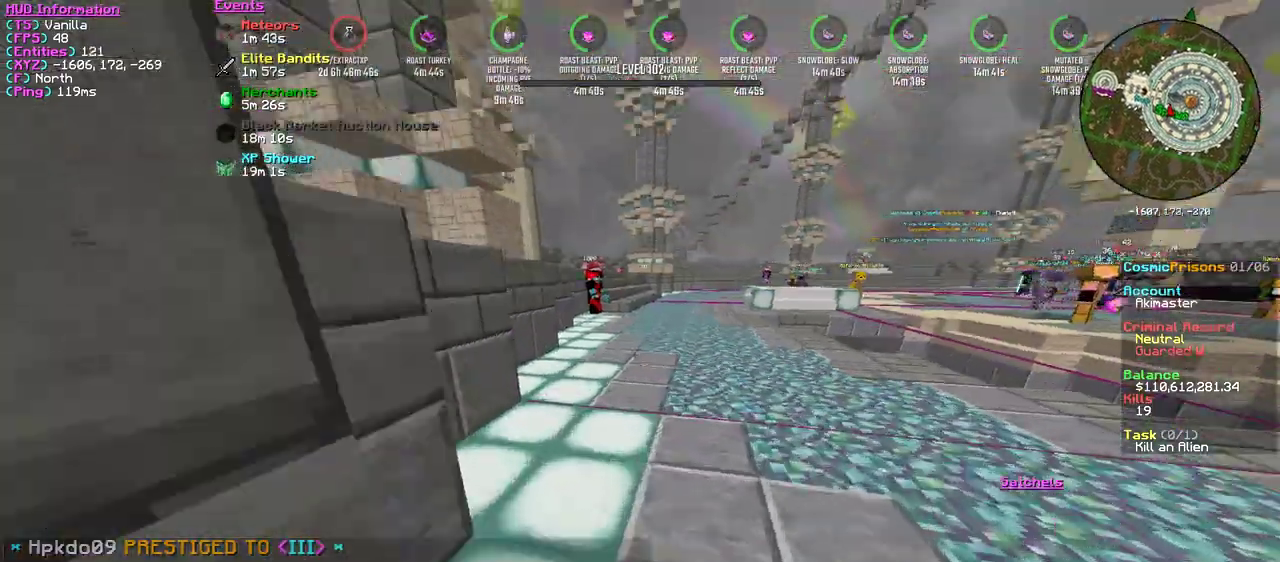
{"keys": ["w"], "mouse": [], "events": []}
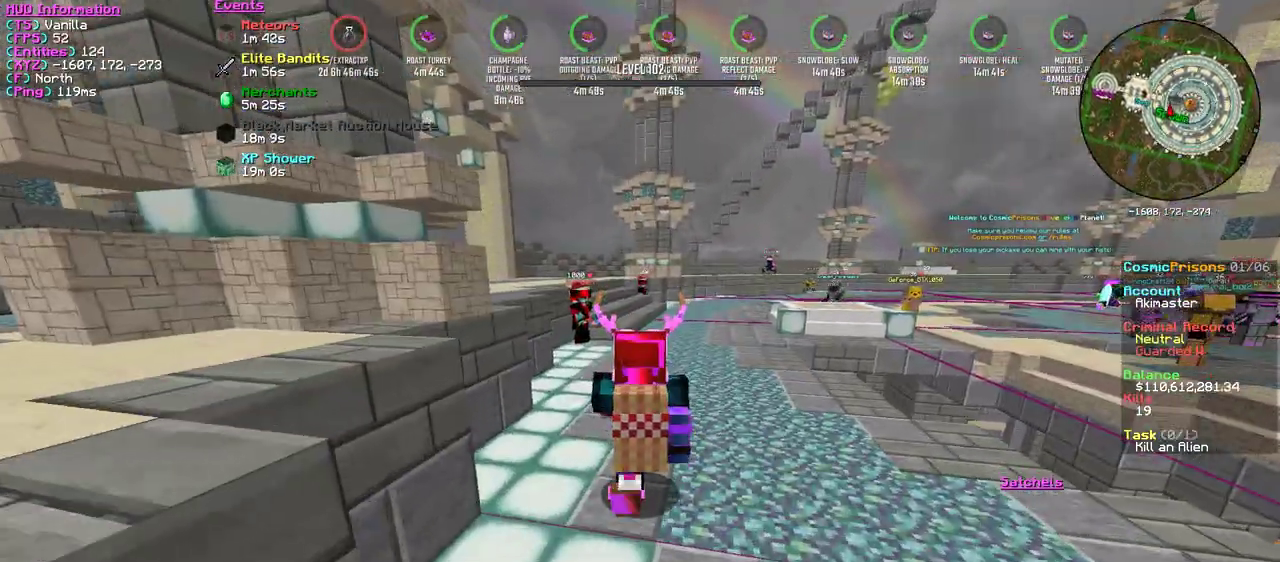
{"keys": ["w"], "mouse": [], "events": []}
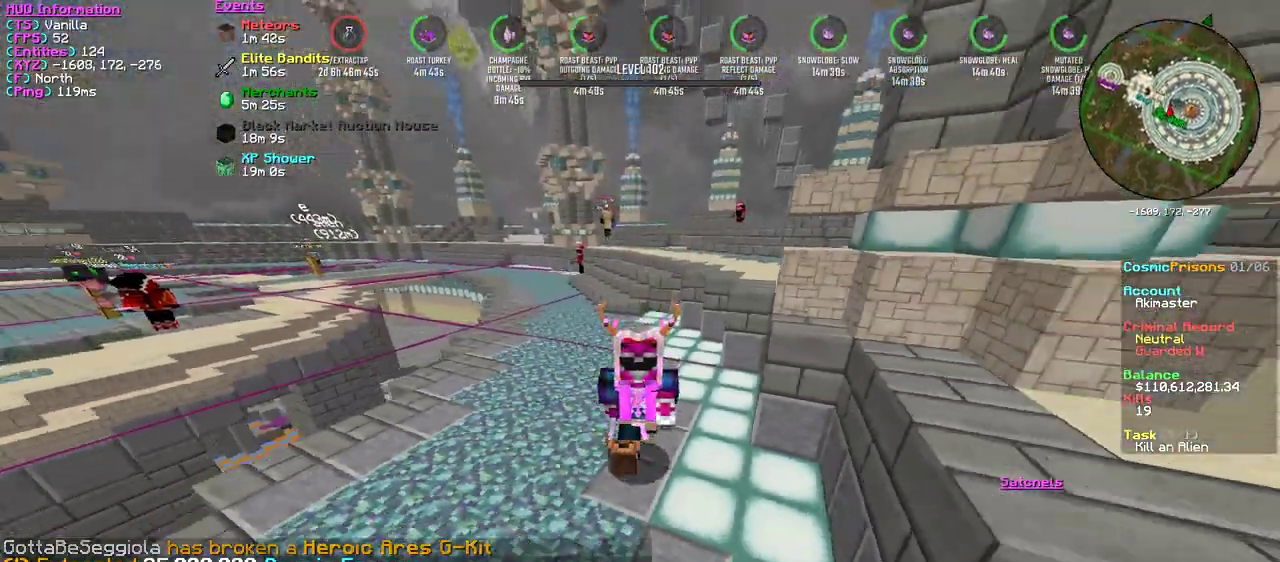
{"keys": ["w"], "mouse": [], "events": []}
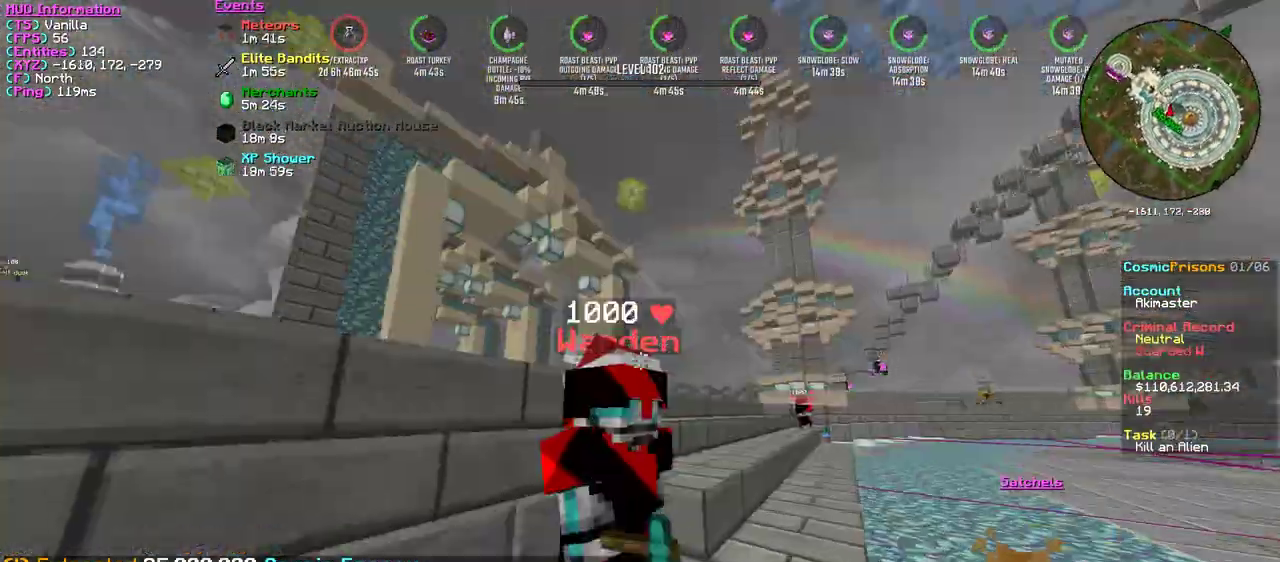
{"keys": ["d"], "mouse": [], "events": [[384, "w", "up"], [484, "d", "down"]]}
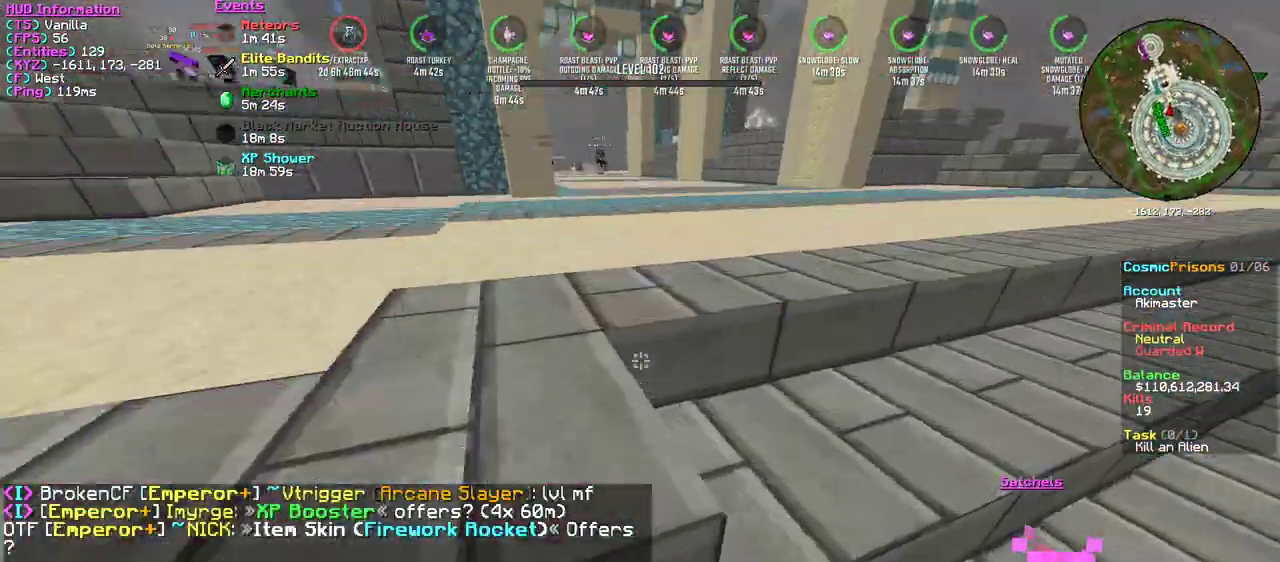
{"keys": ["a"], "mouse": [], "events": [[67, "w", "down"], [233, "d", "up"], [300, "a", "down"], [467, "w", "up"]]}
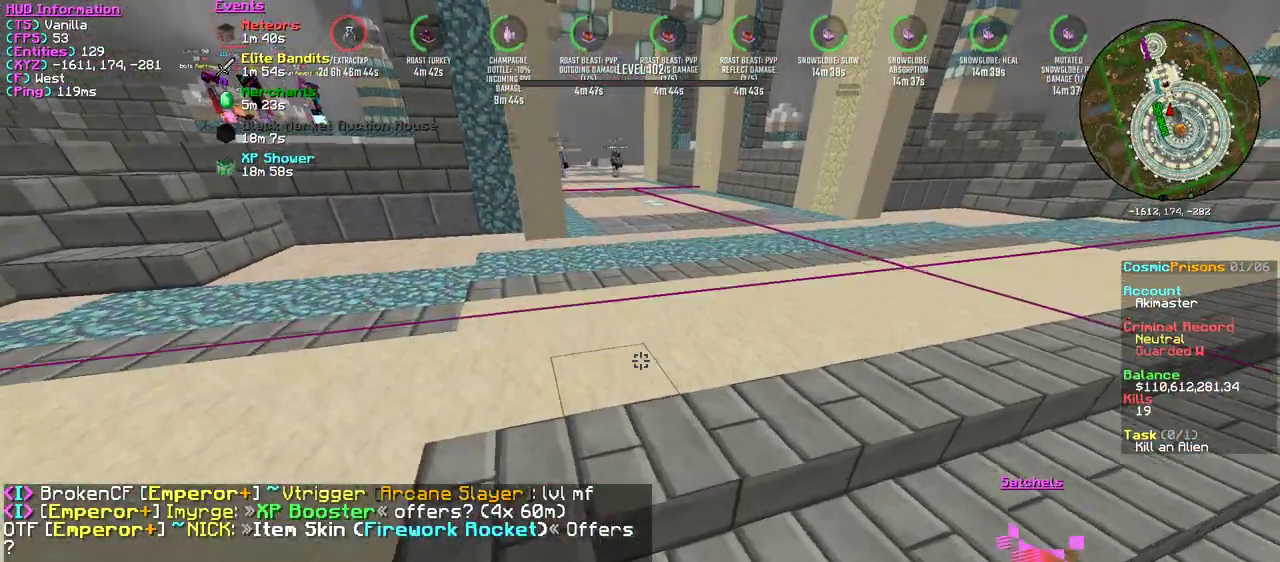
{"keys": [], "mouse": [], "events": [[167, "a", "up"]]}
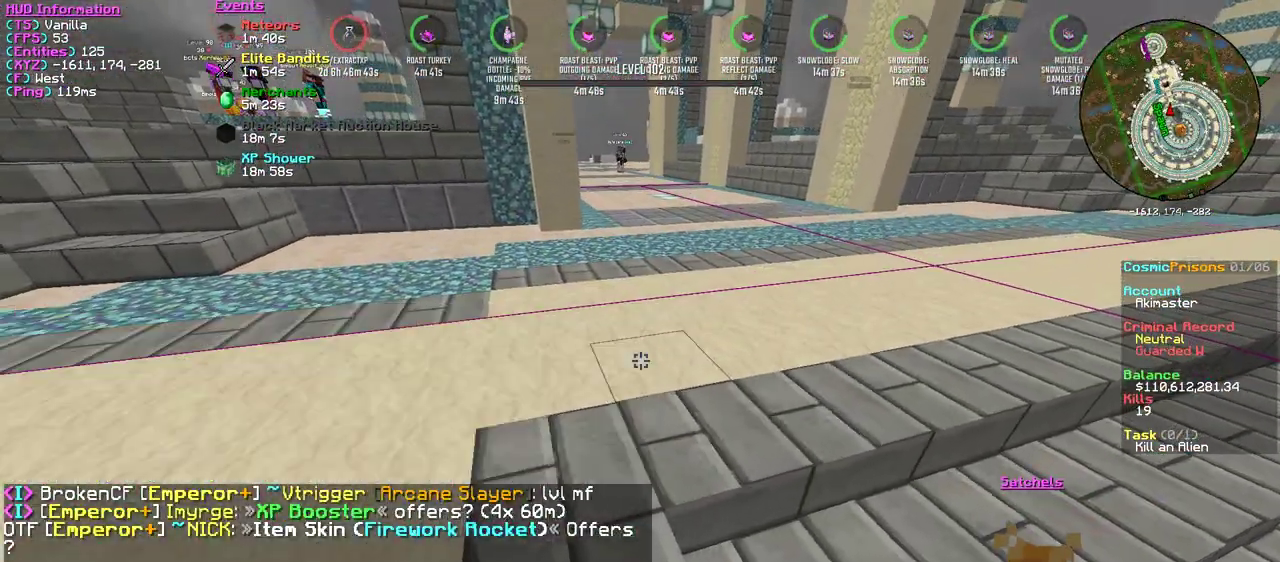
{"keys": [], "mouse": [], "events": [[233, "s", "down"], [417, "s", "up"]]}
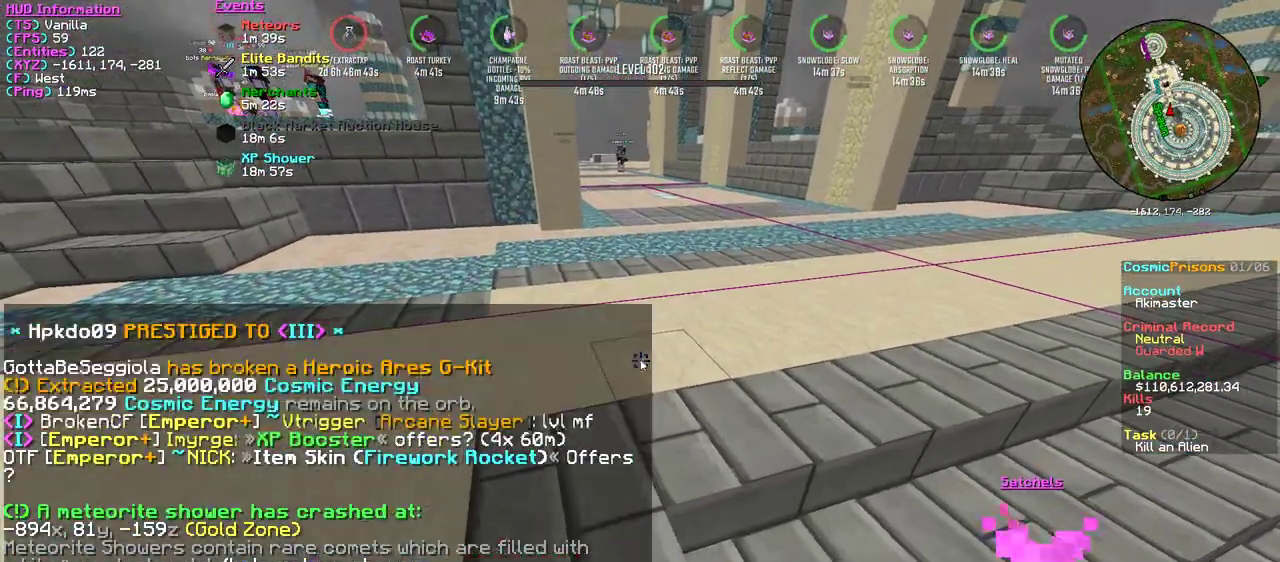
{"keys": ["w"], "mouse": [], "events": [[451, "w", "down"]]}
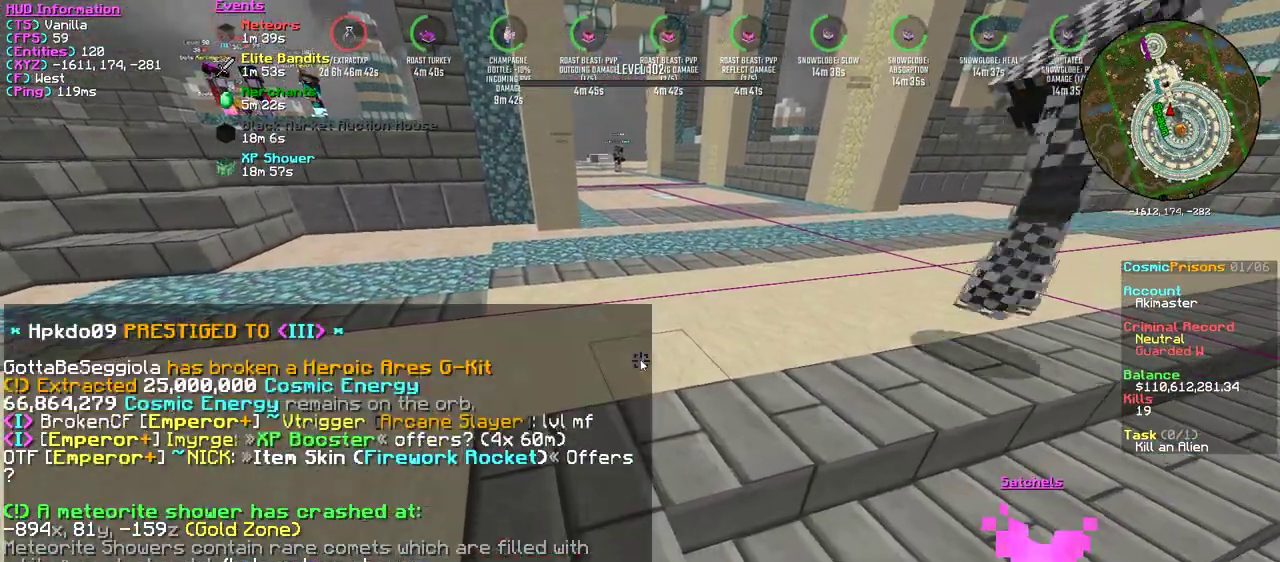
{"keys": [], "mouse": [], "events": [[150, "w", "up"]]}
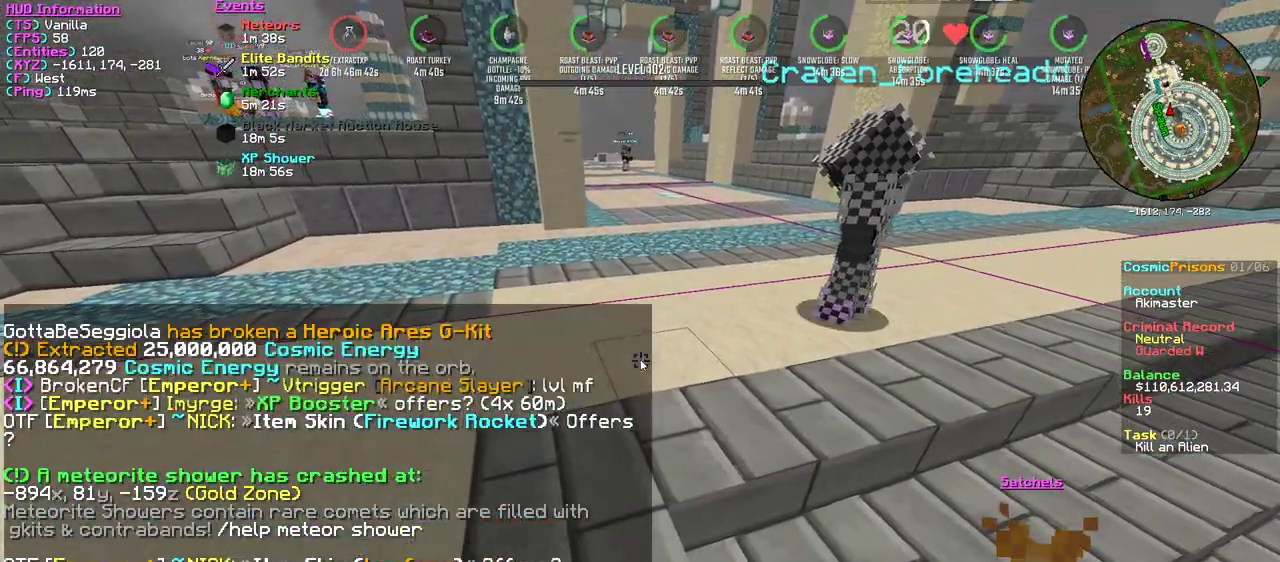
{"keys": [], "mouse": [], "events": []}
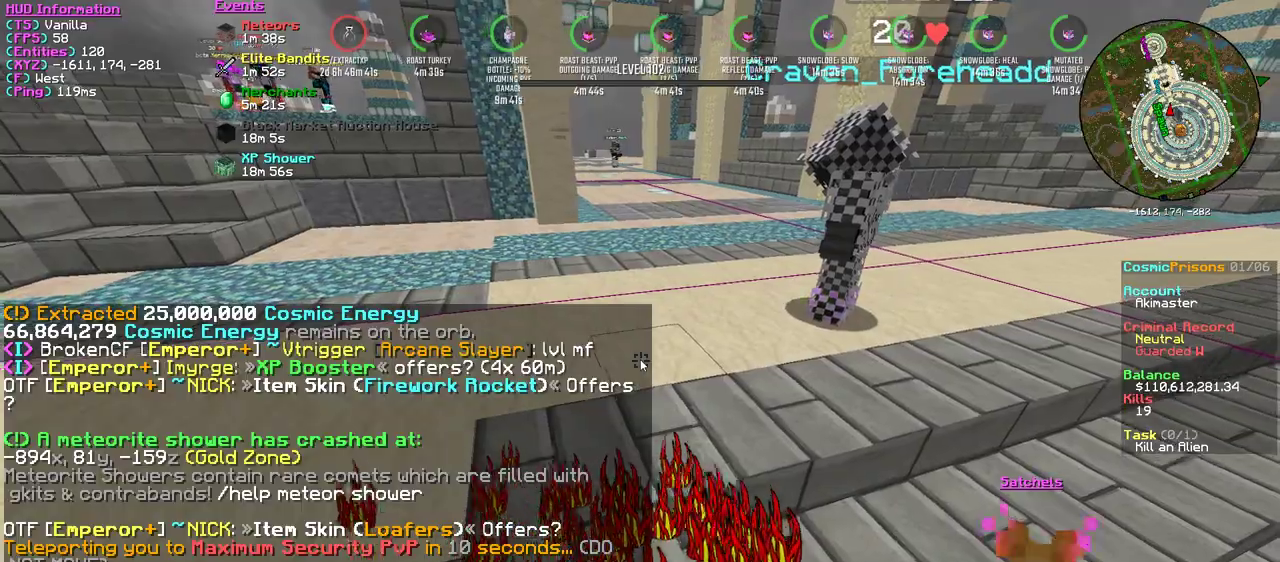
{"keys": [], "mouse": [], "events": []}
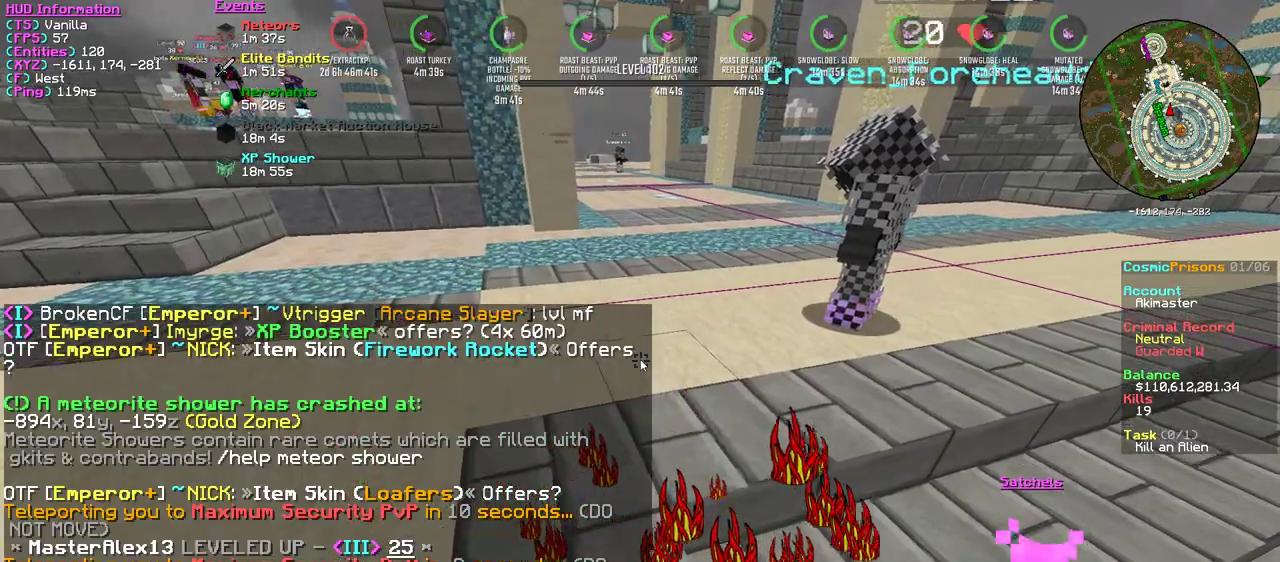
{"keys": [], "mouse": [], "events": []}
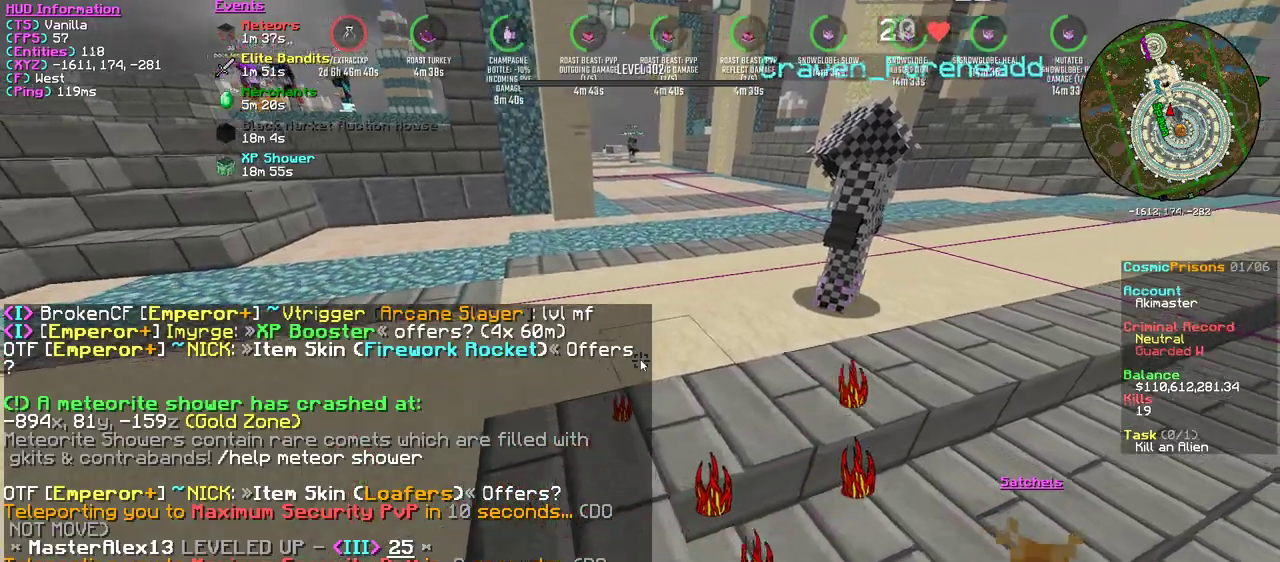
{"keys": [], "mouse": [], "events": []}
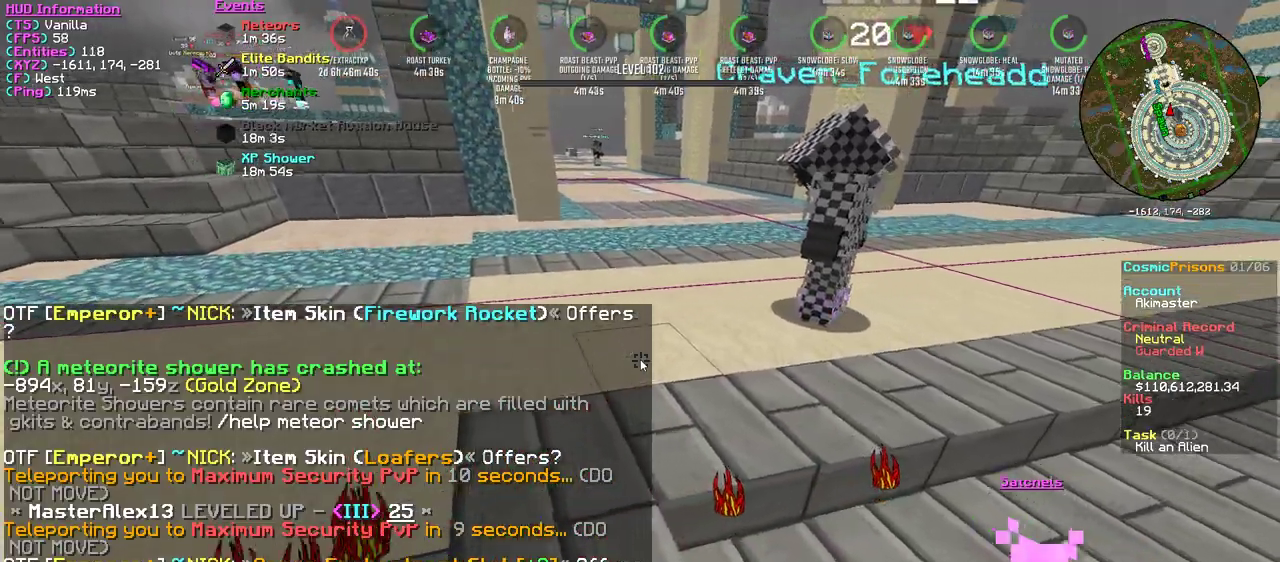
{"keys": [], "mouse": [], "events": []}